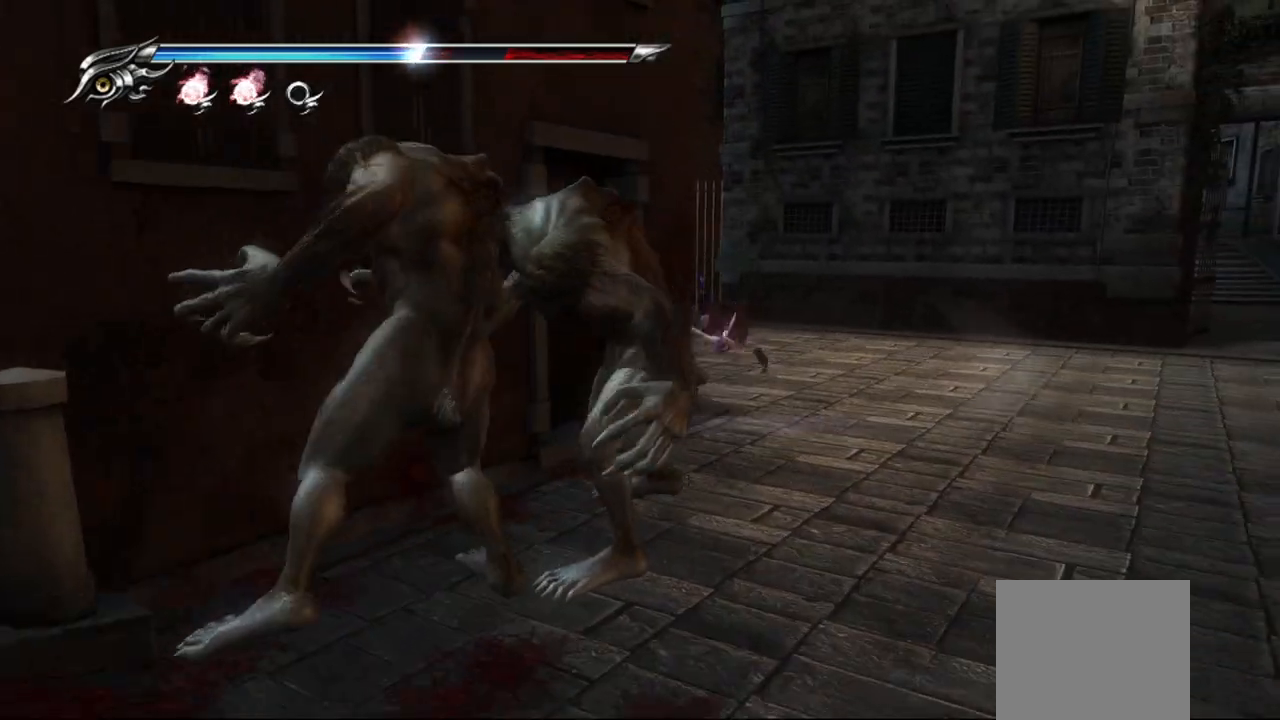
Gameplay with a controller (PlayStation layout); each line is a JSON object with the inputs held at the frame after it. "events" lists button and stick changes between this image and that frame as [ms after this image, input, new state], when the widget could be followed in between.
{"buttons": ["CROSS"], "left_stick": "right", "right_stick": "center", "events": [[150, "L1", "up"], [333, "left_stick", "right"], [450, "CROSS", "down"]]}
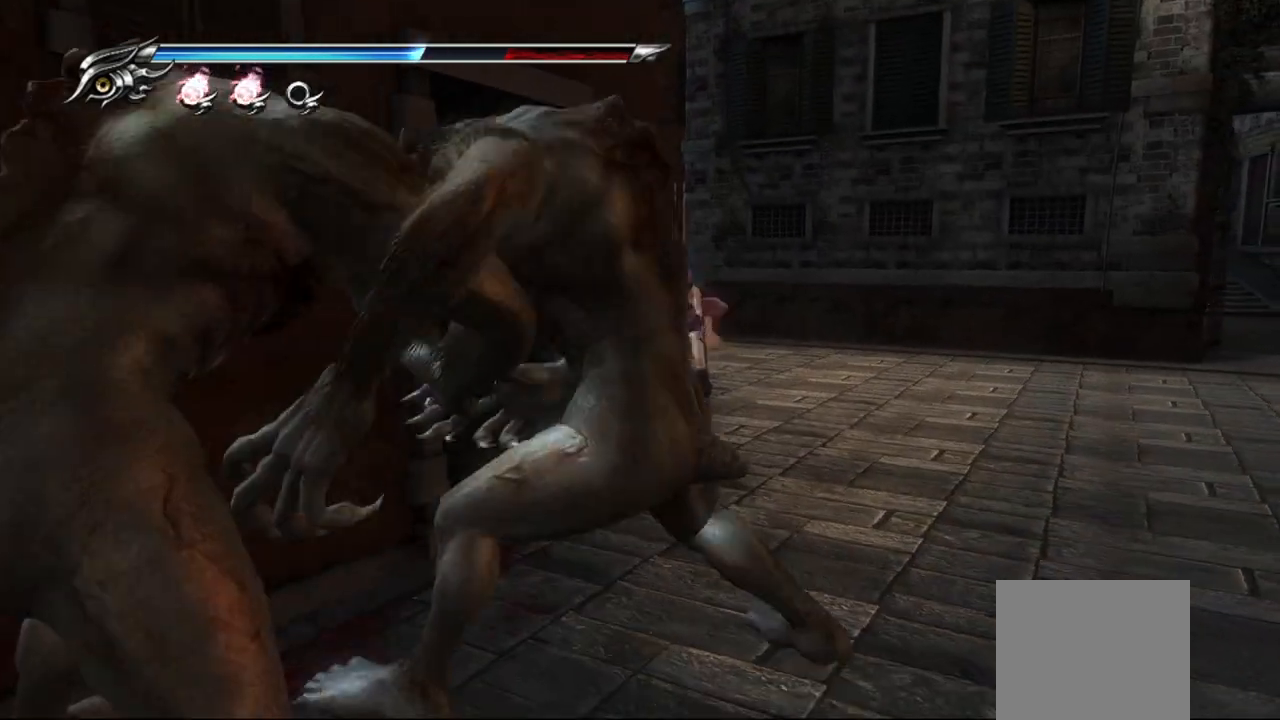
{"buttons": [], "left_stick": "right", "right_stick": "center", "events": [[67, "CROSS", "up"], [133, "CROSS", "down"], [233, "CROSS", "up"], [283, "CROSS", "down"], [383, "CROSS", "up"]]}
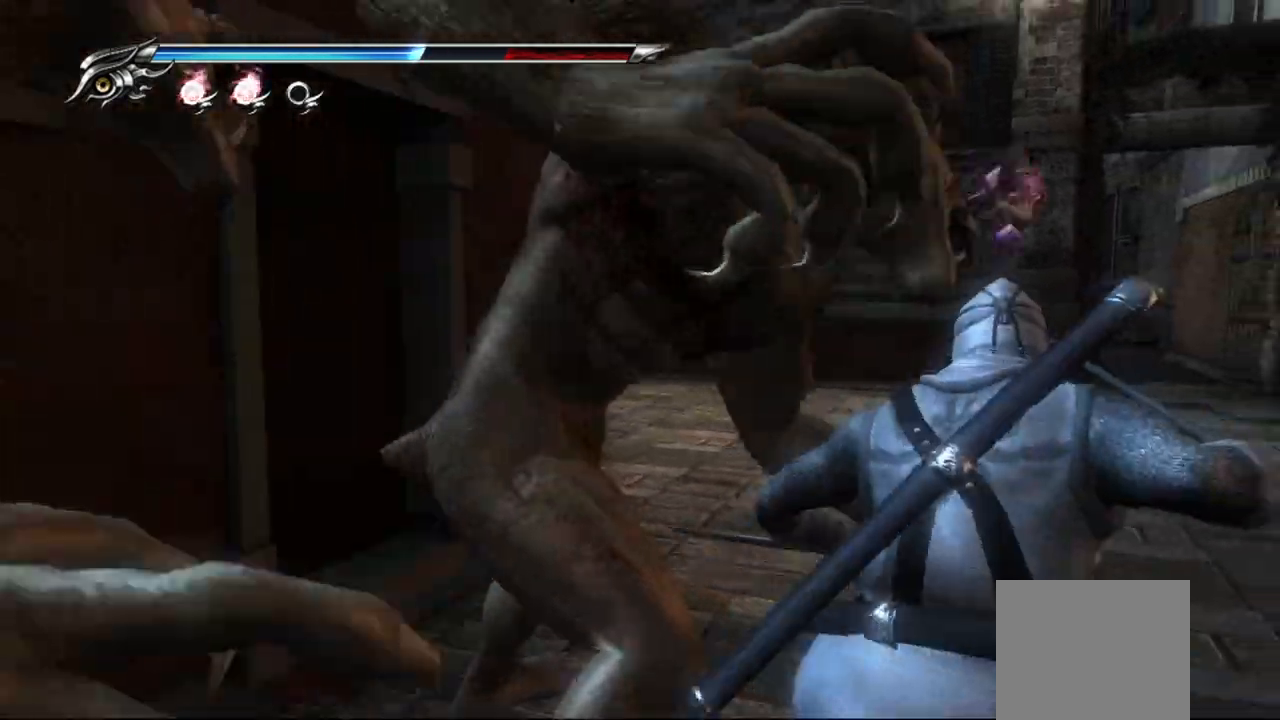
{"buttons": ["TRIANGLE"], "left_stick": "center", "right_stick": "center", "events": [[133, "left_stick", "center"], [200, "TRIANGLE", "down"]]}
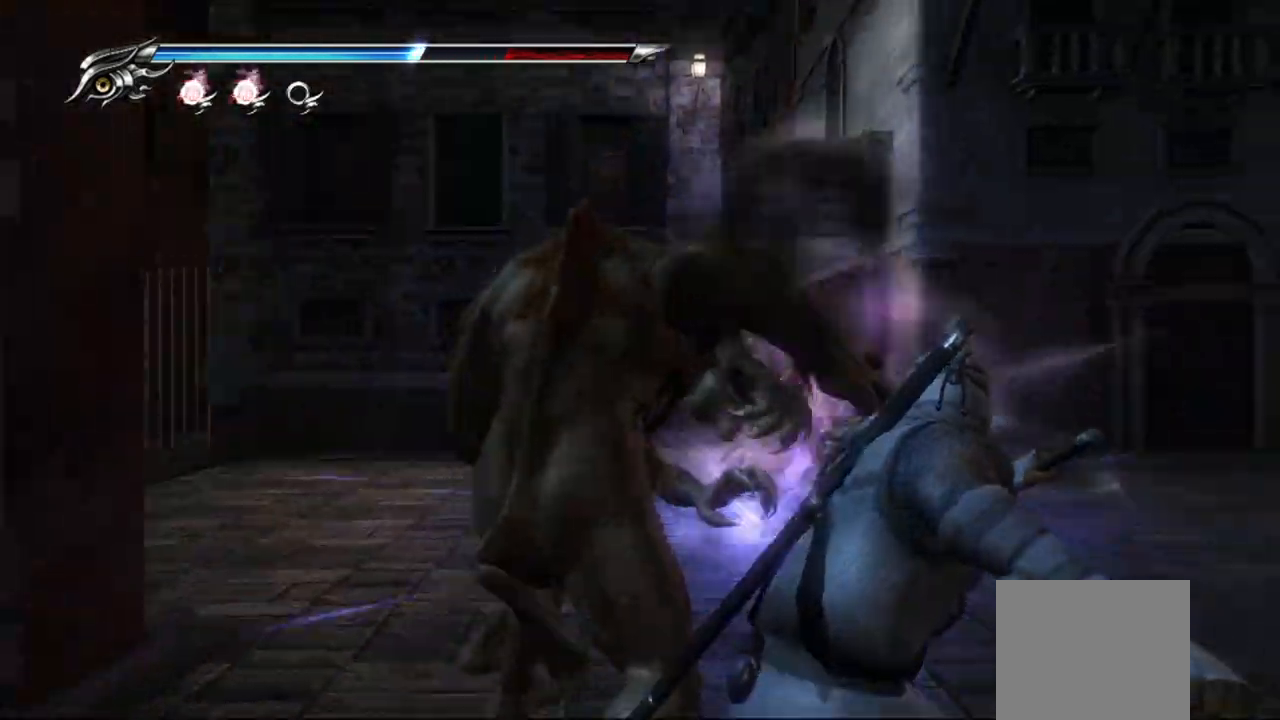
{"buttons": [], "left_stick": "center", "right_stick": "center", "events": [[133, "TRIANGLE", "up"]]}
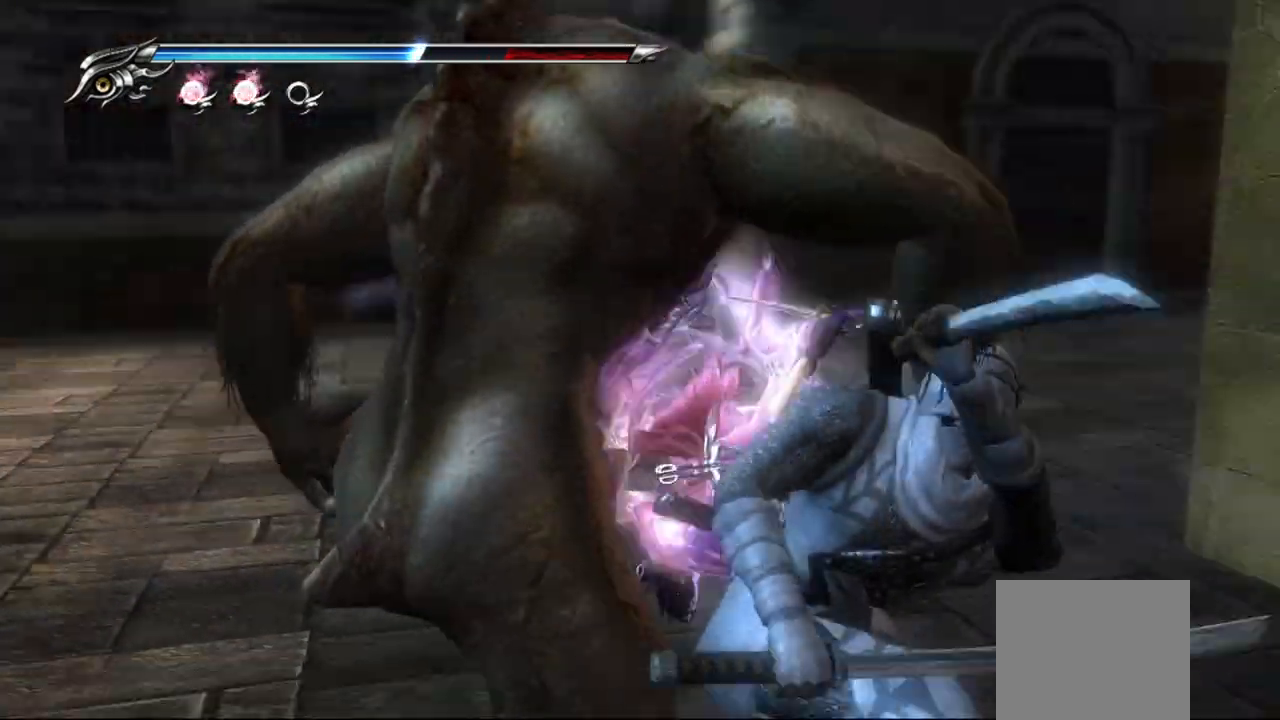
{"buttons": [], "left_stick": "center", "right_stick": "center", "events": []}
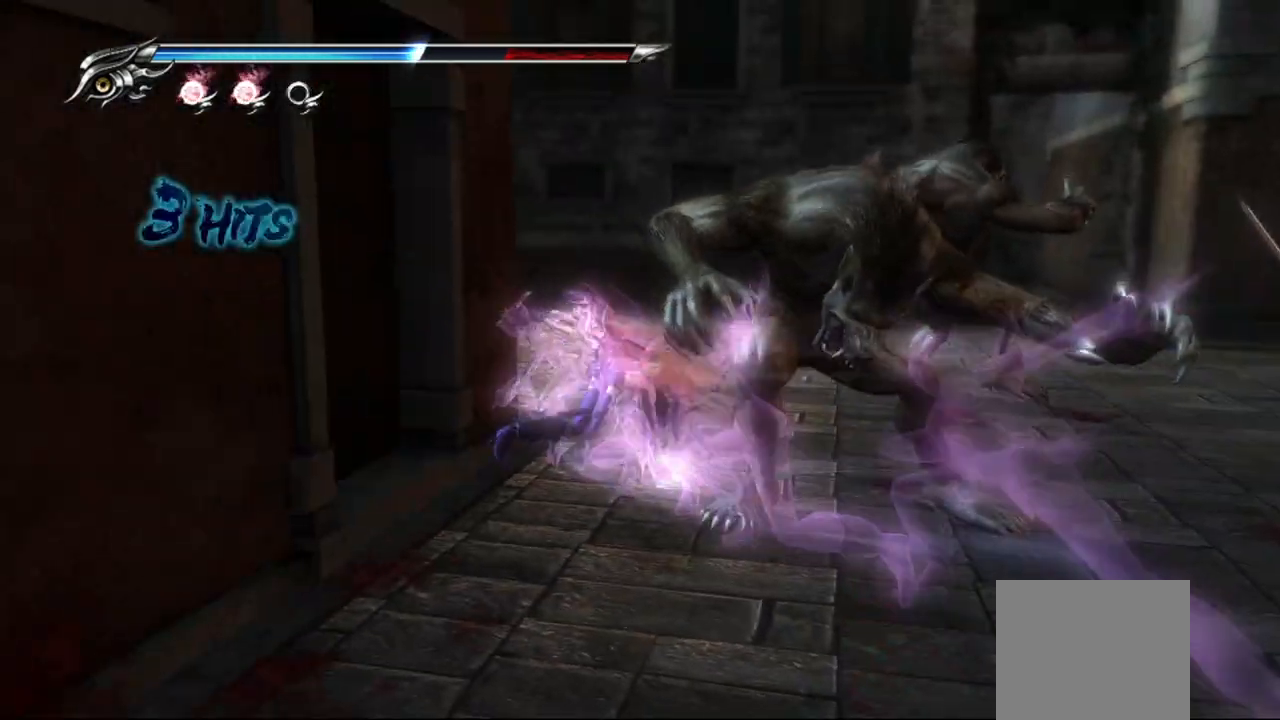
{"buttons": [], "left_stick": "center", "right_stick": "center", "events": []}
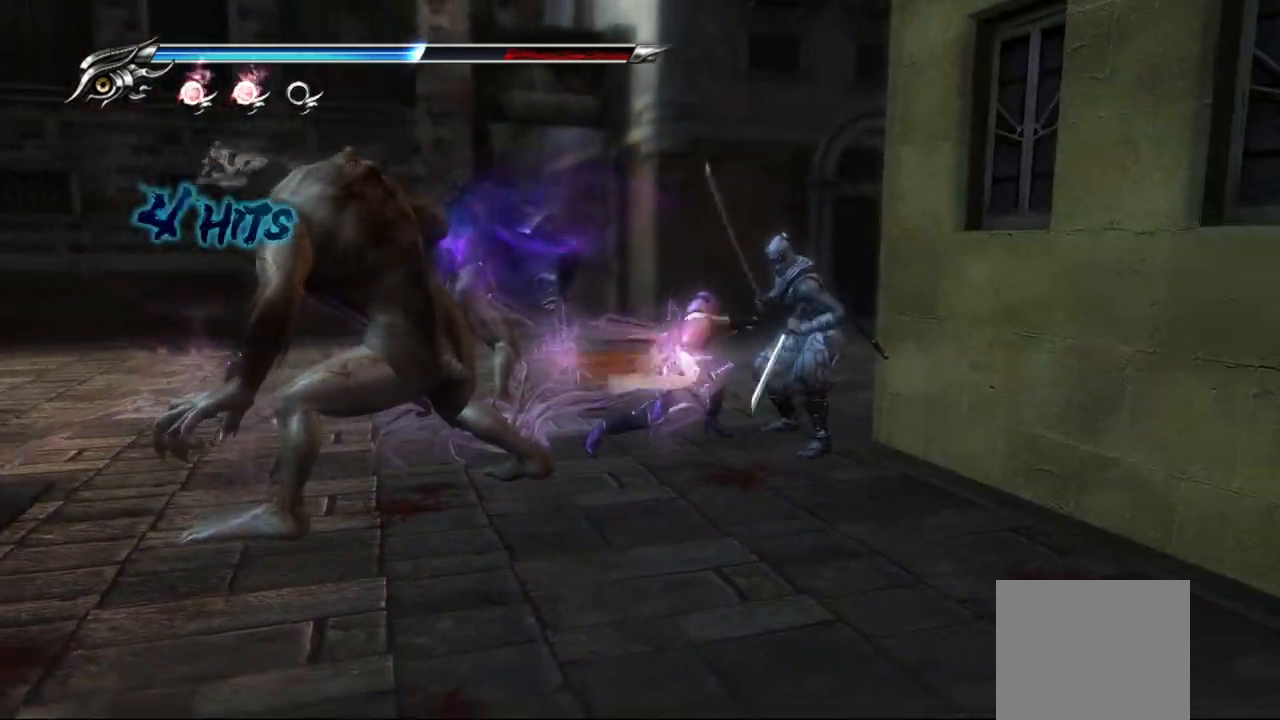
{"buttons": [], "left_stick": "center", "right_stick": "center", "events": []}
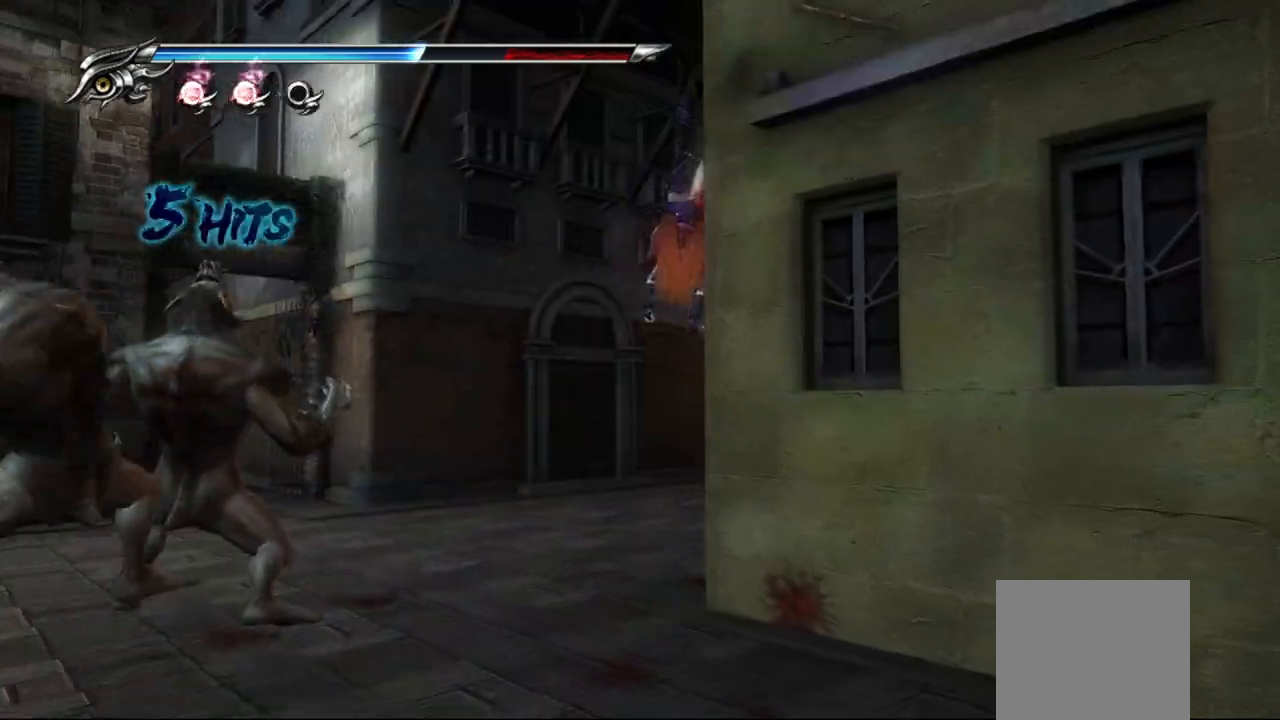
{"buttons": [], "left_stick": "center", "right_stick": "center", "events": []}
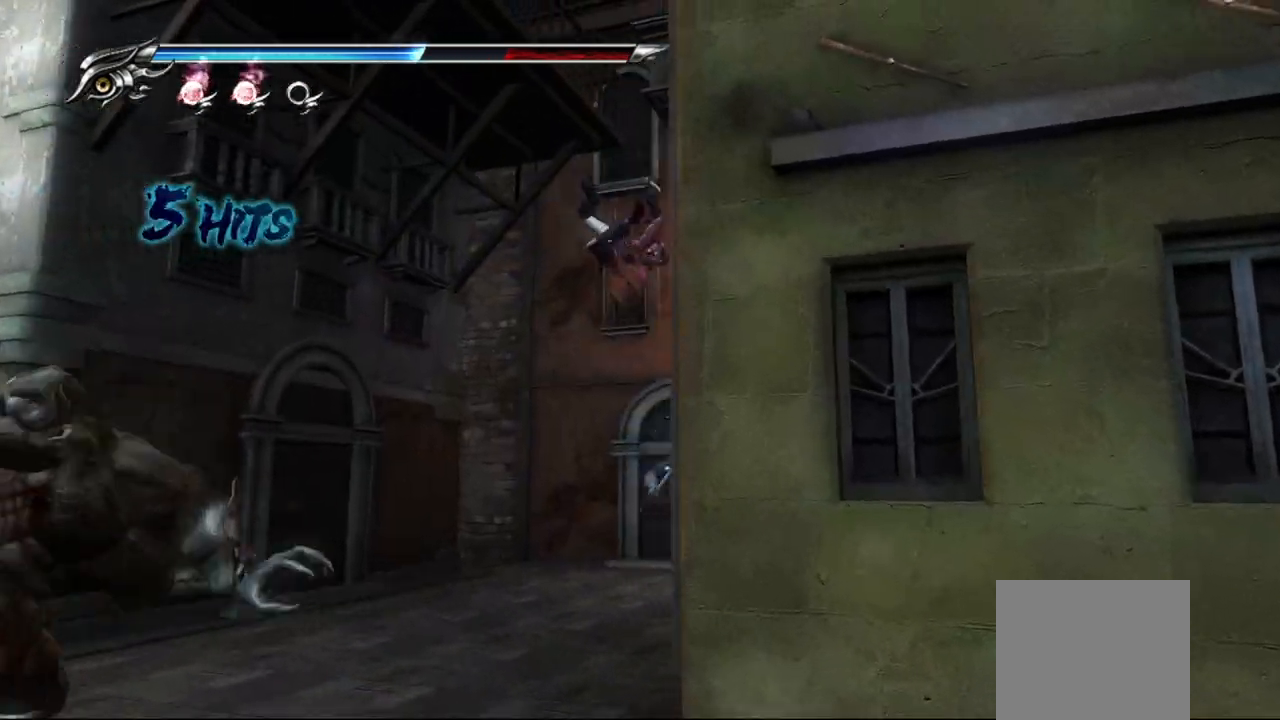
{"buttons": [], "left_stick": "center", "right_stick": "center", "events": []}
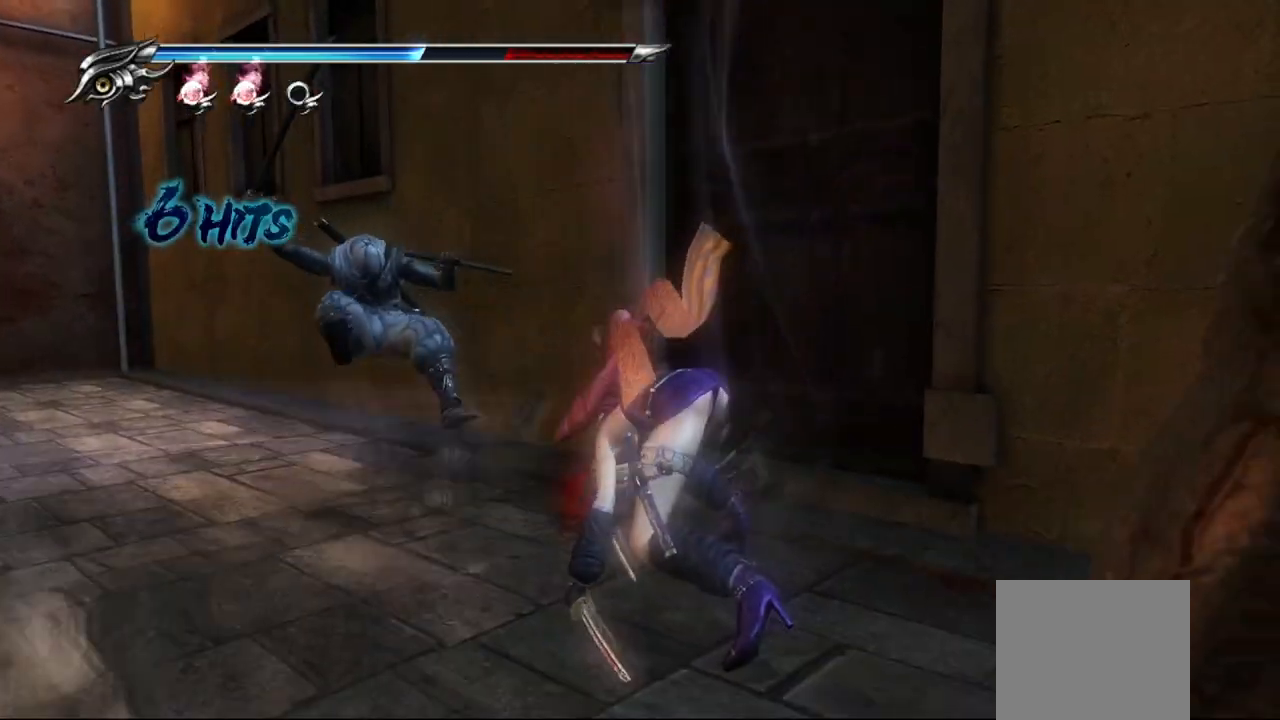
{"buttons": ["SQUARE"], "left_stick": "center", "right_stick": "center", "events": [[433, "SQUARE", "down"]]}
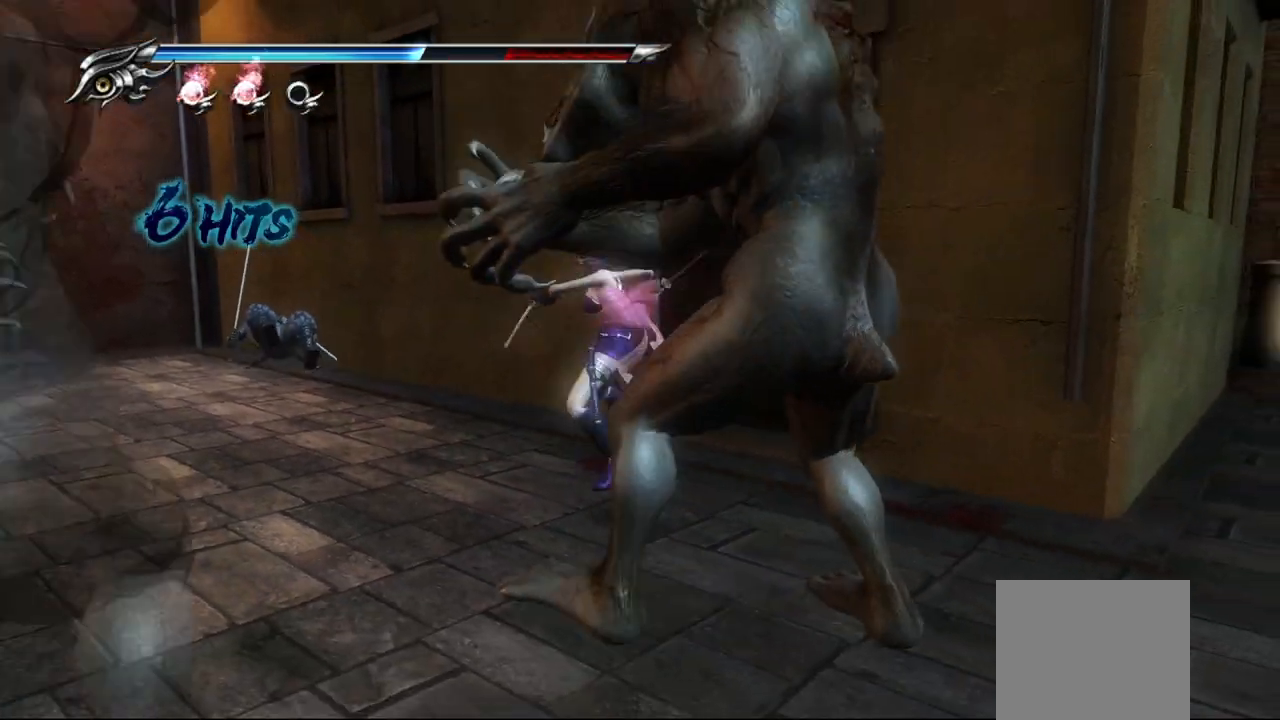
{"buttons": ["SQUARE"], "left_stick": "down-right", "right_stick": "center", "events": [[33, "left_stick", "down-right"], [50, "SQUARE", "up"], [133, "TRIANGLE", "down"], [250, "TRIANGLE", "up"], [350, "SQUARE", "down"], [433, "SQUARE", "up"], [500, "SQUARE", "down"]]}
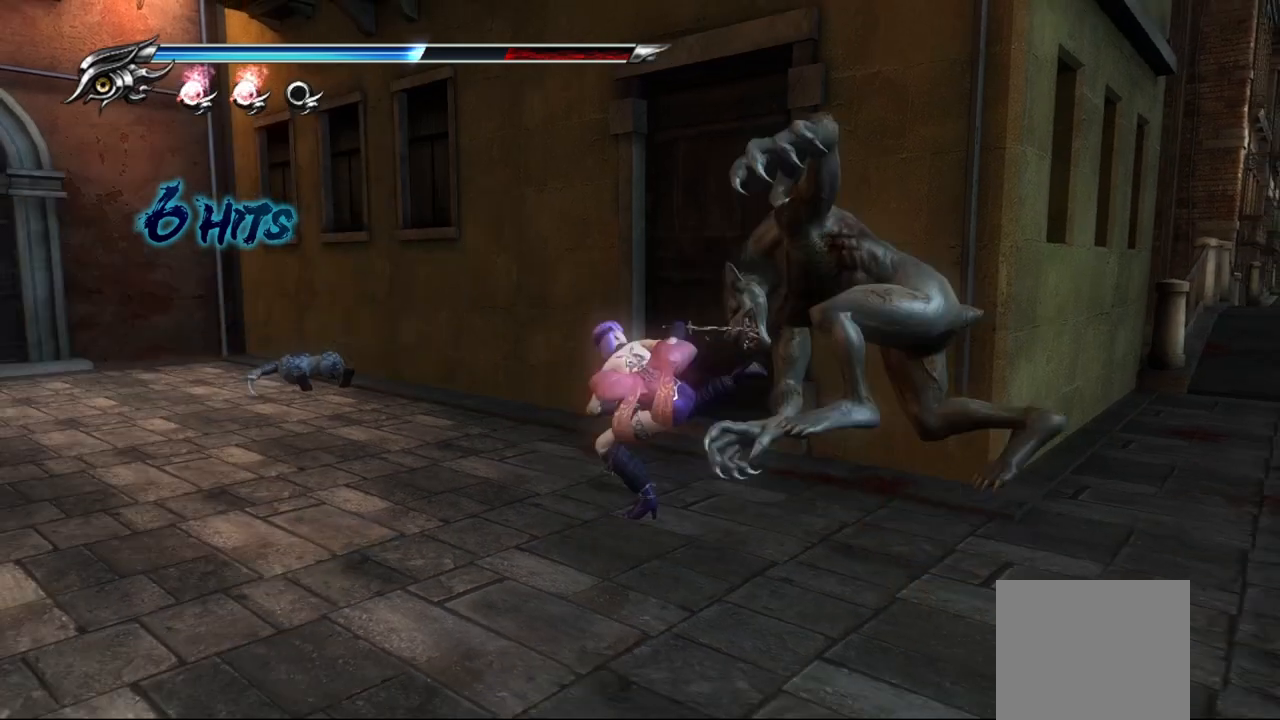
{"buttons": ["SQUARE"], "left_stick": "down-right", "right_stick": "center", "events": [[67, "SQUARE", "up"], [150, "SQUARE", "down"], [250, "SQUARE", "up"], [283, "SQUARE", "down"], [367, "SQUARE", "up"], [467, "SQUARE", "down"]]}
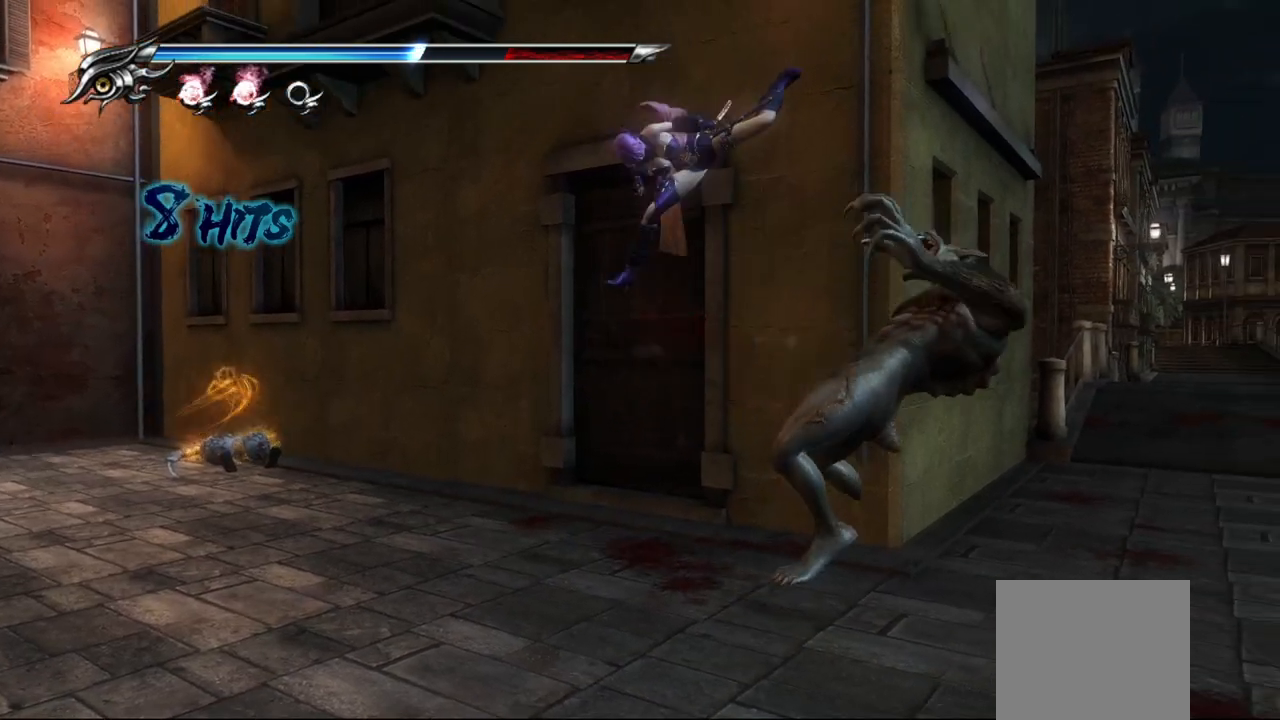
{"buttons": ["SQUARE"], "left_stick": "down-right", "right_stick": "center", "events": [[17, "SQUARE", "up"], [83, "SQUARE", "down"], [133, "SQUARE", "up"], [233, "SQUARE", "down"], [283, "SQUARE", "up"], [383, "SQUARE", "down"], [467, "SQUARE", "up"], [500, "SQUARE", "down"]]}
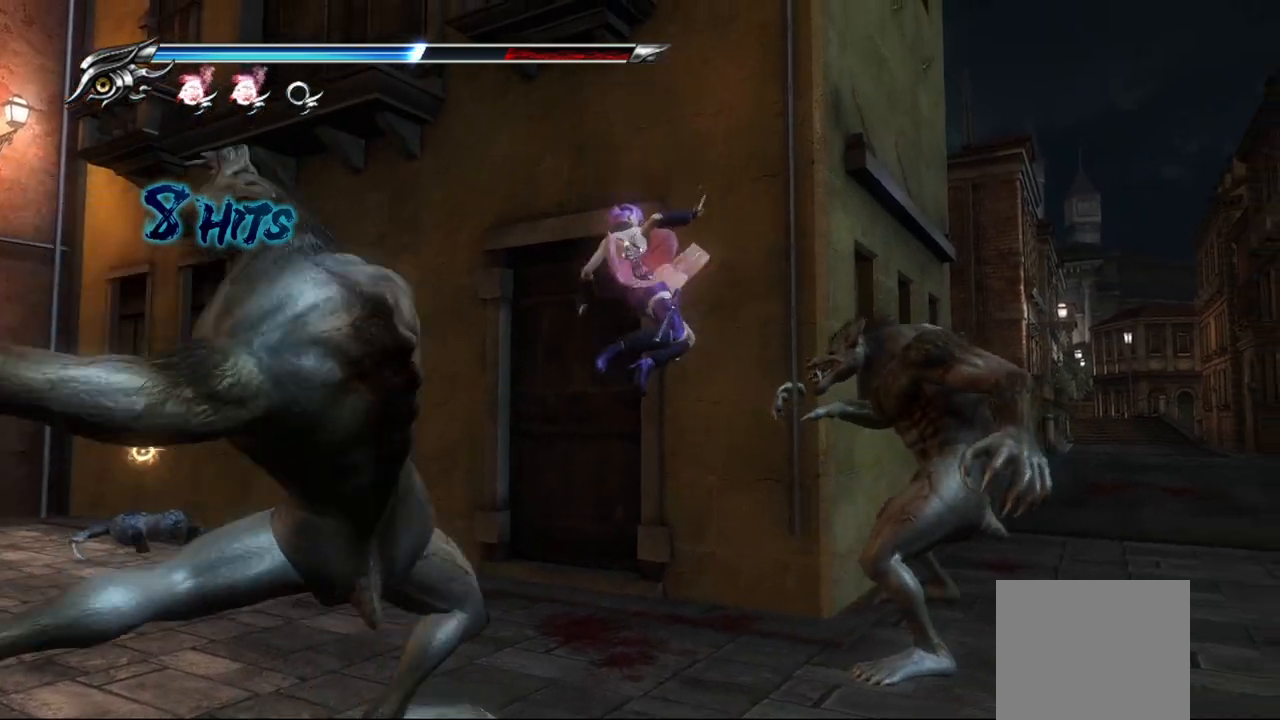
{"buttons": ["L1"], "left_stick": "down-right", "right_stick": "center", "events": [[67, "SQUARE", "up"], [150, "TRIANGLE", "down"], [267, "TRIANGLE", "up"], [467, "L1", "down"]]}
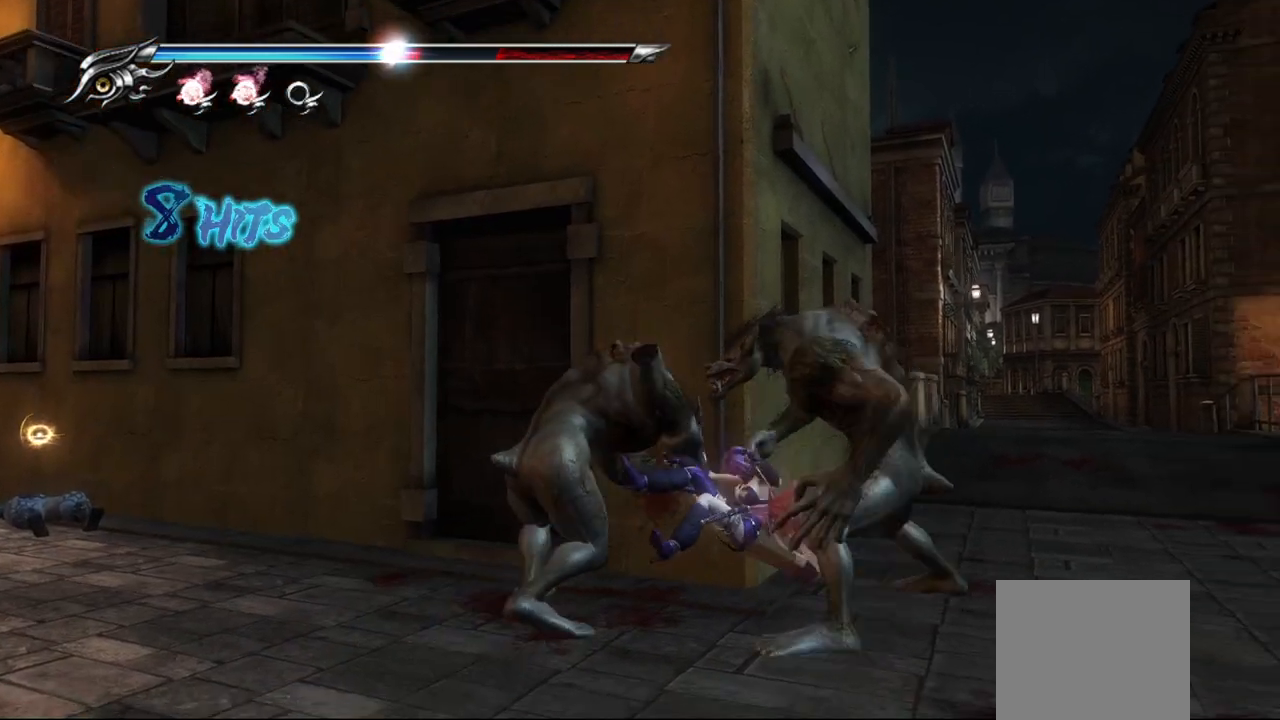
{"buttons": ["L1"], "left_stick": "center", "right_stick": "center", "events": [[117, "left_stick", "center"], [267, "left_stick", "down-right"], [400, "left_stick", "center"]]}
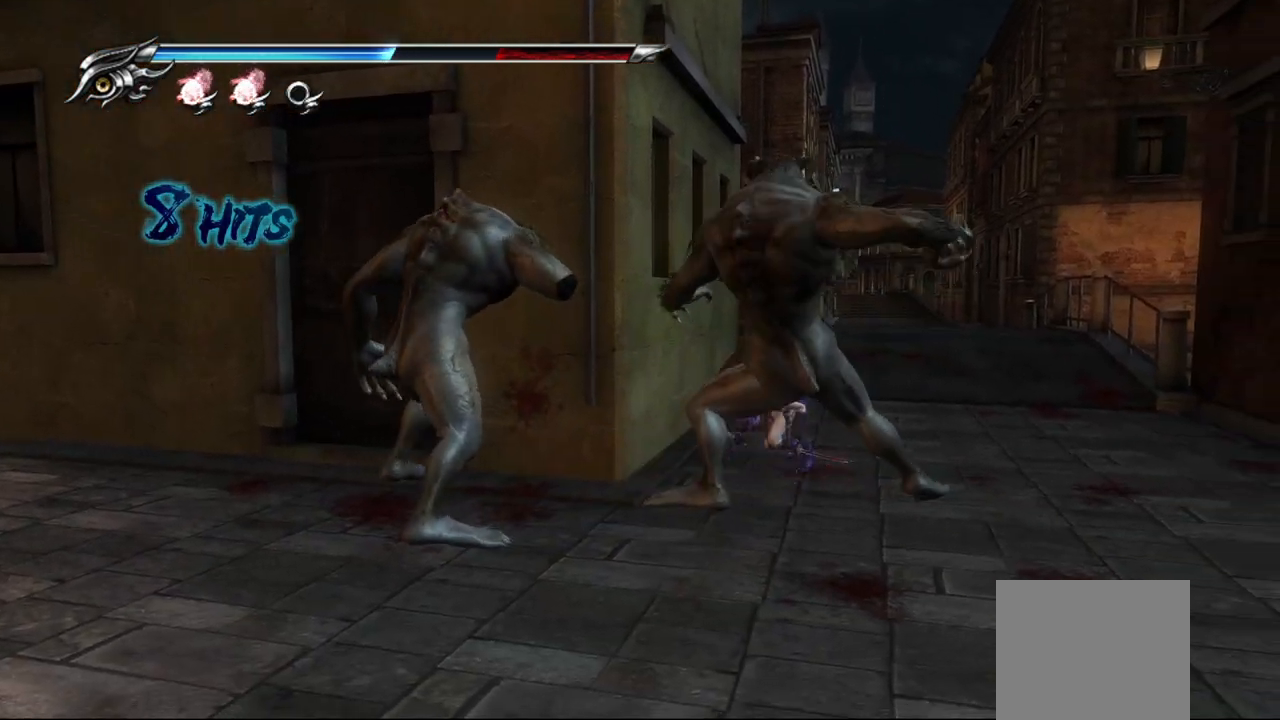
{"buttons": [], "left_stick": "center", "right_stick": "center", "events": [[100, "SQUARE", "down"], [133, "L1", "up"], [217, "SQUARE", "up"], [283, "SQUARE", "down"], [317, "SQUARE", "up"], [400, "TRIANGLE", "down"], [500, "TRIANGLE", "up"]]}
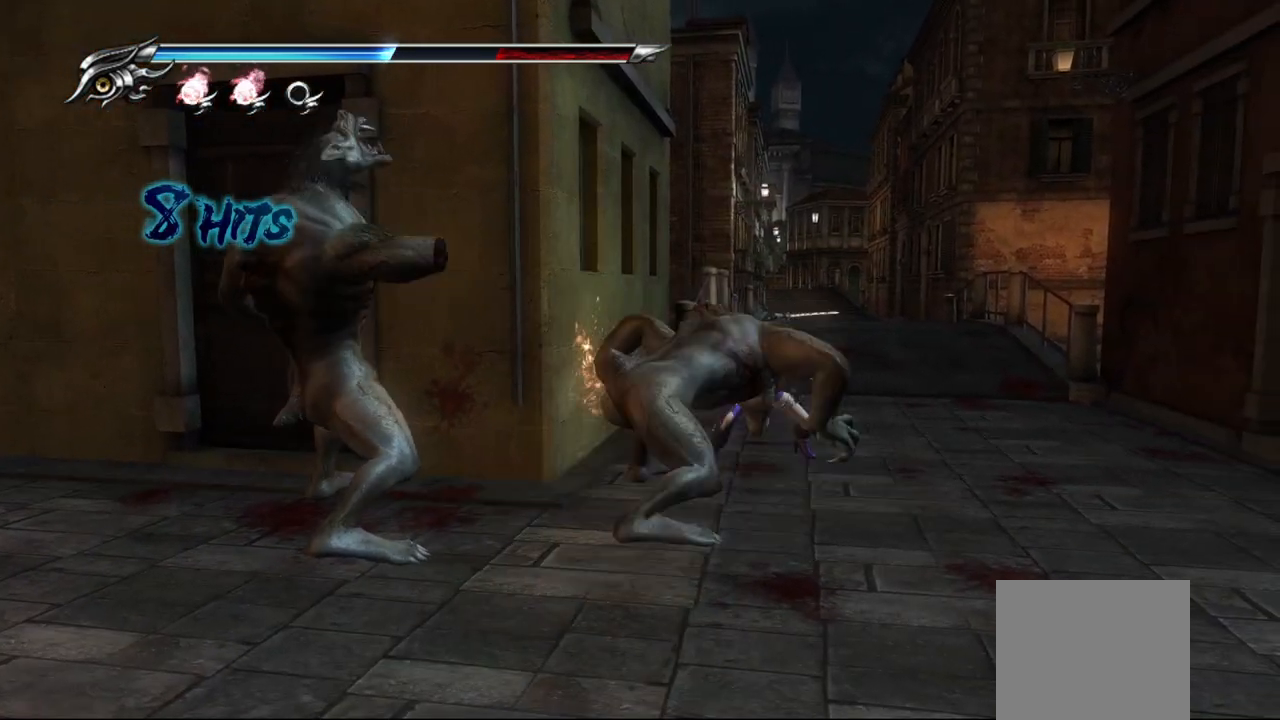
{"buttons": [], "left_stick": "center", "right_stick": "center", "events": [[217, "SQUARE", "down"], [283, "SQUARE", "up"], [417, "SQUARE", "down"], [450, "SQUARE", "up"]]}
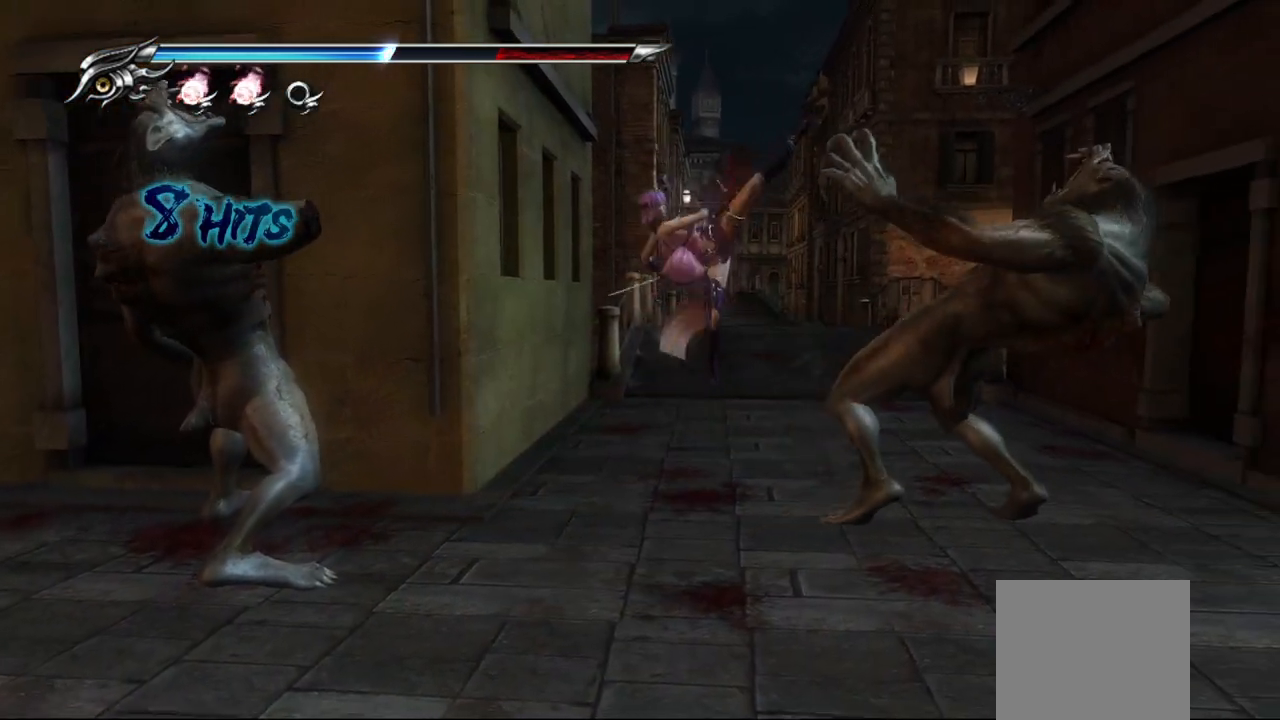
{"buttons": ["TRIANGLE"], "left_stick": "center", "right_stick": "center", "events": [[100, "SQUARE", "down"], [133, "SQUARE", "up"], [250, "TRIANGLE", "down"], [333, "TRIANGLE", "up"], [400, "TRIANGLE", "down"]]}
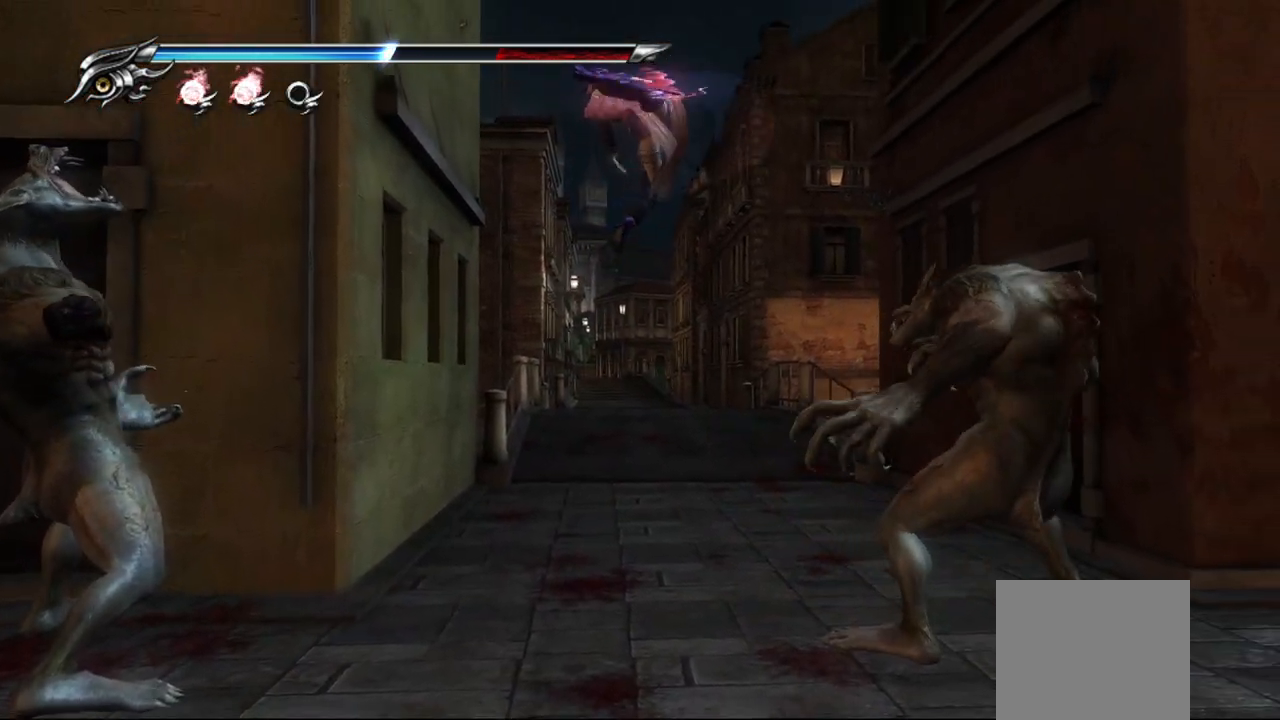
{"buttons": ["TRIANGLE"], "left_stick": "center", "right_stick": "center", "events": []}
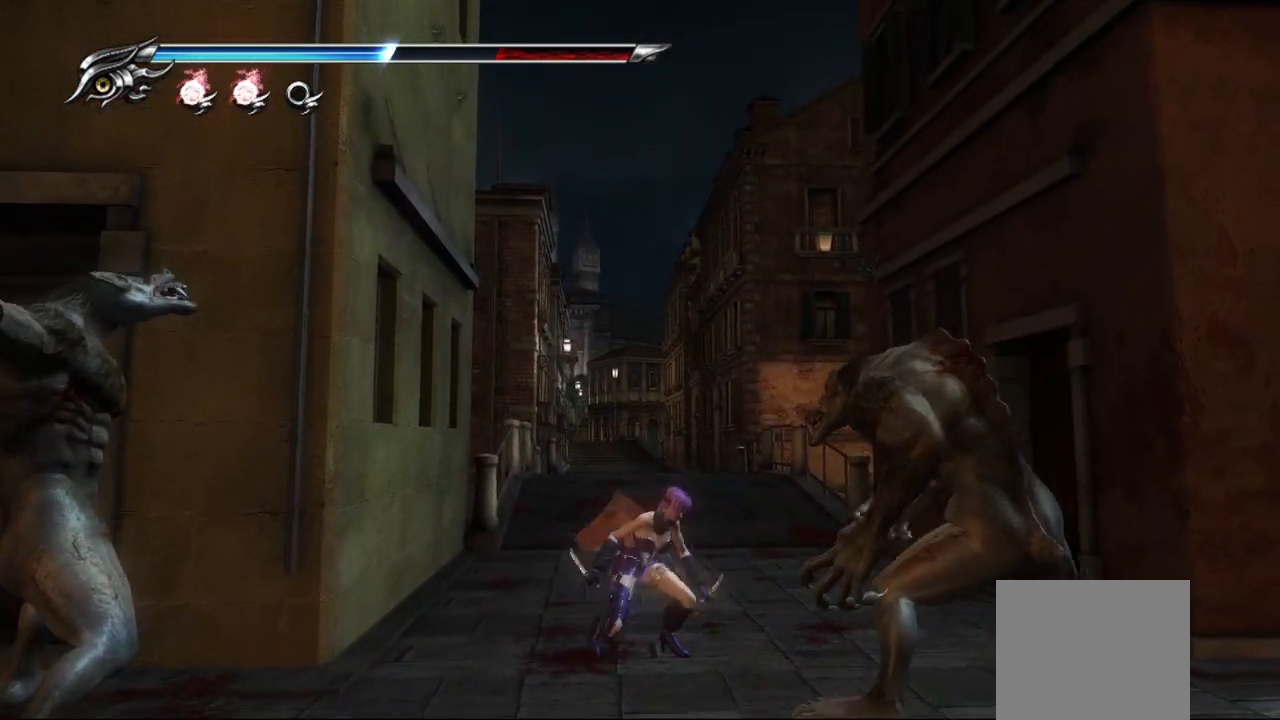
{"buttons": ["TRIANGLE"], "left_stick": "center", "right_stick": "center", "events": []}
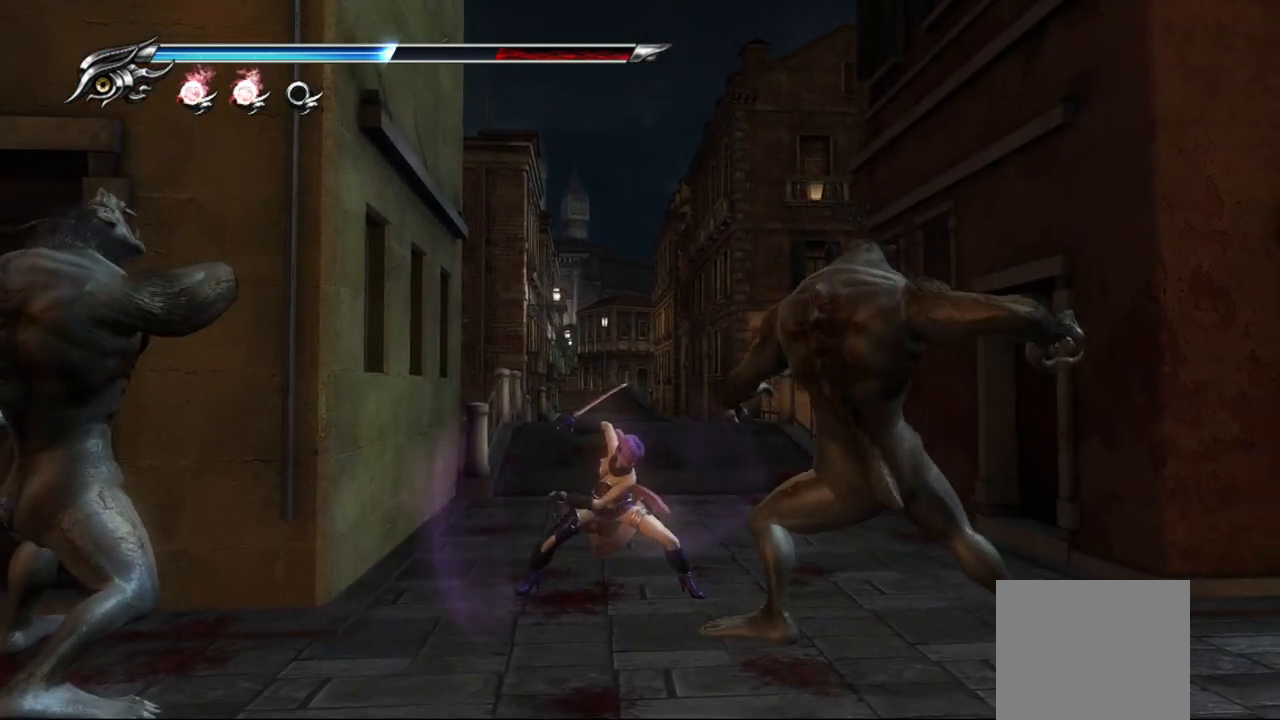
{"buttons": [], "left_stick": "center", "right_stick": "center", "events": [[233, "TRIANGLE", "up"]]}
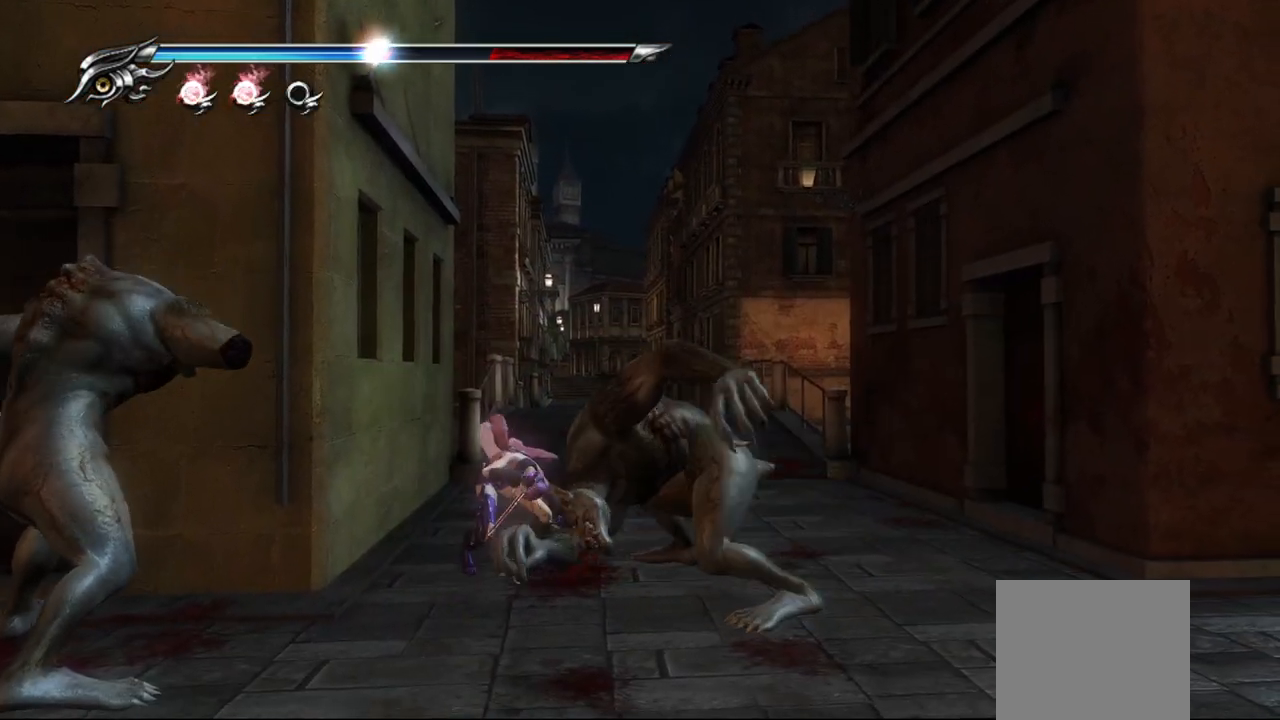
{"buttons": ["L1"], "left_stick": "down-right", "right_stick": "center", "events": [[117, "L1", "down"], [283, "left_stick", "down-right"]]}
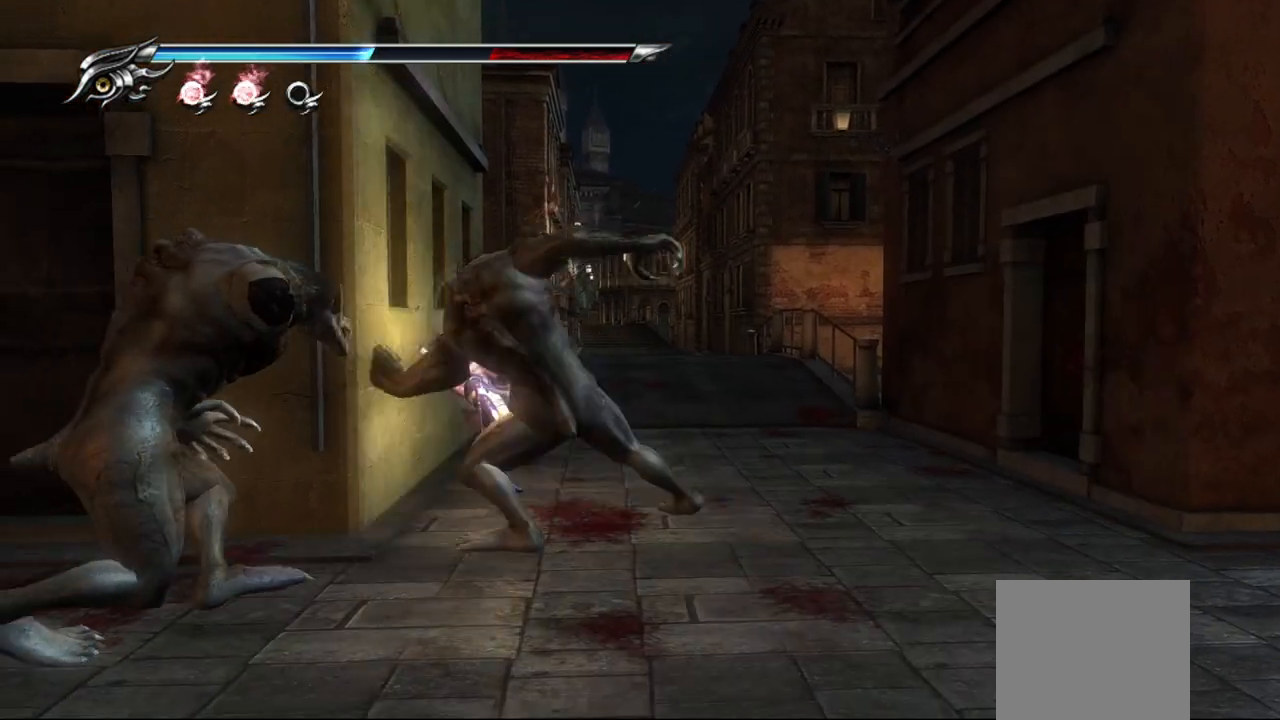
{"buttons": ["SQUARE"], "left_stick": "center", "right_stick": "center", "events": [[250, "left_stick", "center"], [417, "SQUARE", "down"], [433, "L1", "up"]]}
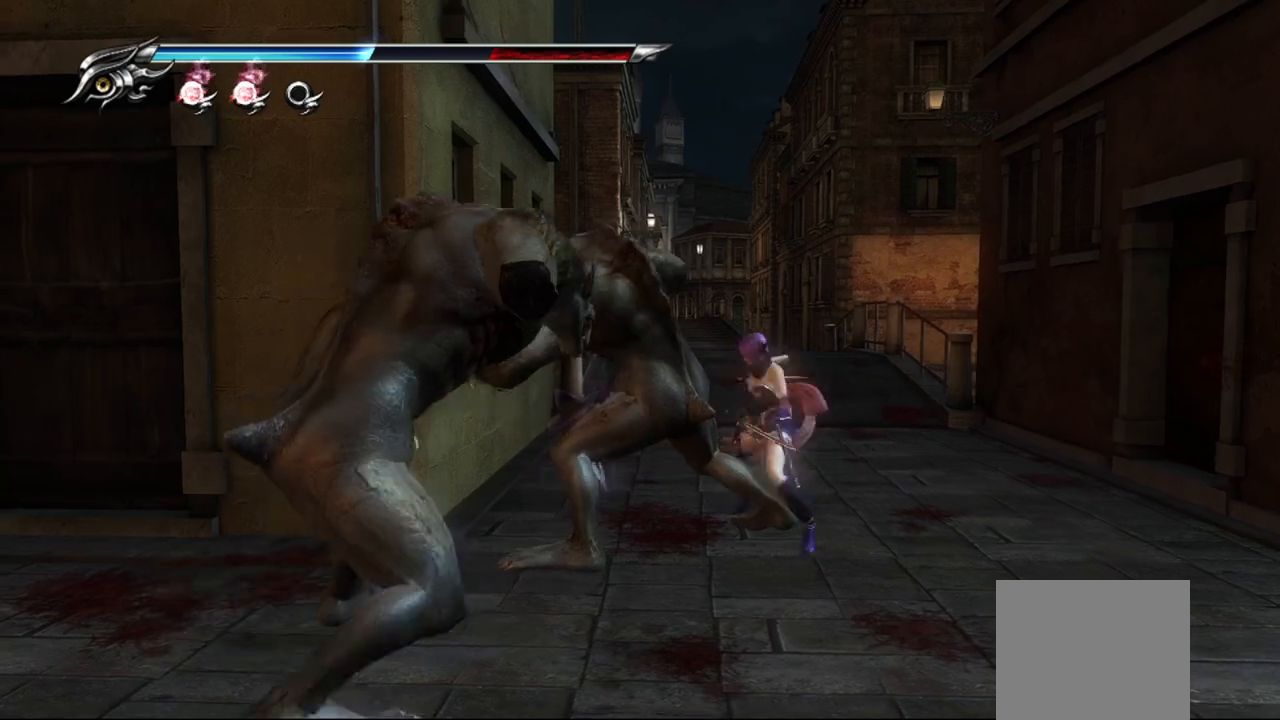
{"buttons": [], "left_stick": "center", "right_stick": "center", "events": [[50, "SQUARE", "up"], [117, "TRIANGLE", "down"], [200, "TRIANGLE", "up"]]}
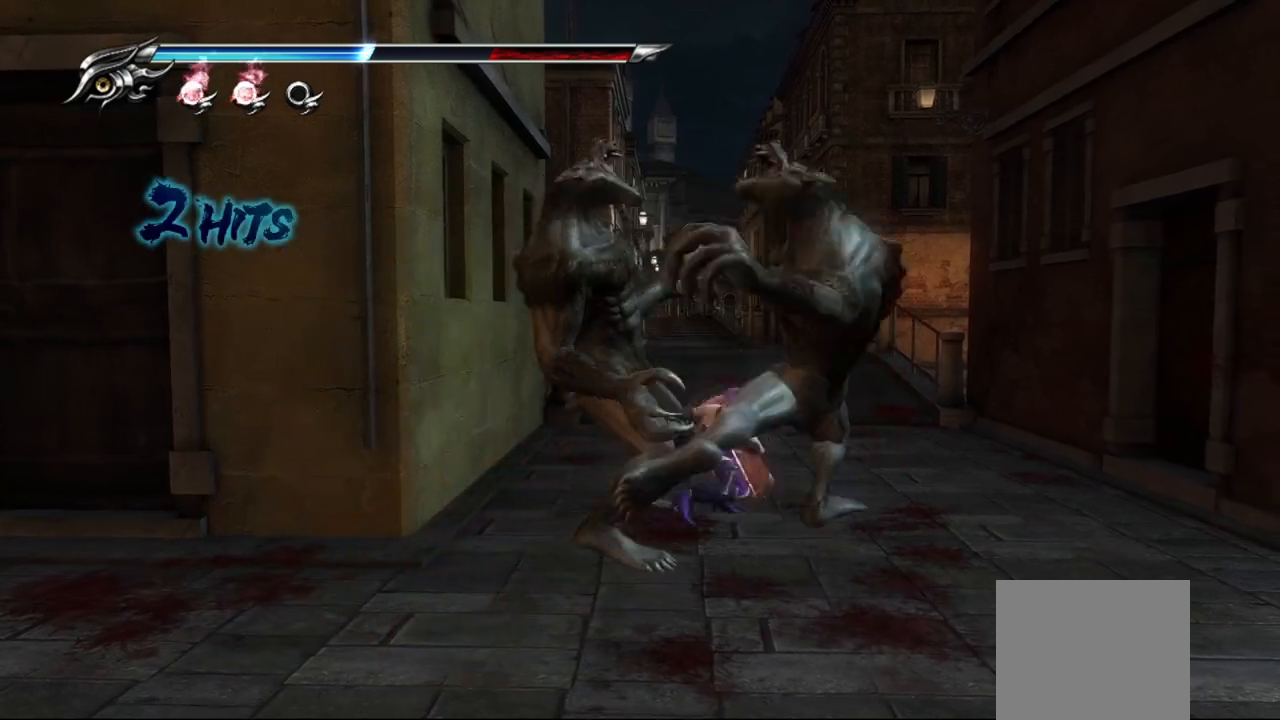
{"buttons": [], "left_stick": "center", "right_stick": "center", "events": [[367, "SQUARE", "down"], [467, "SQUARE", "up"]]}
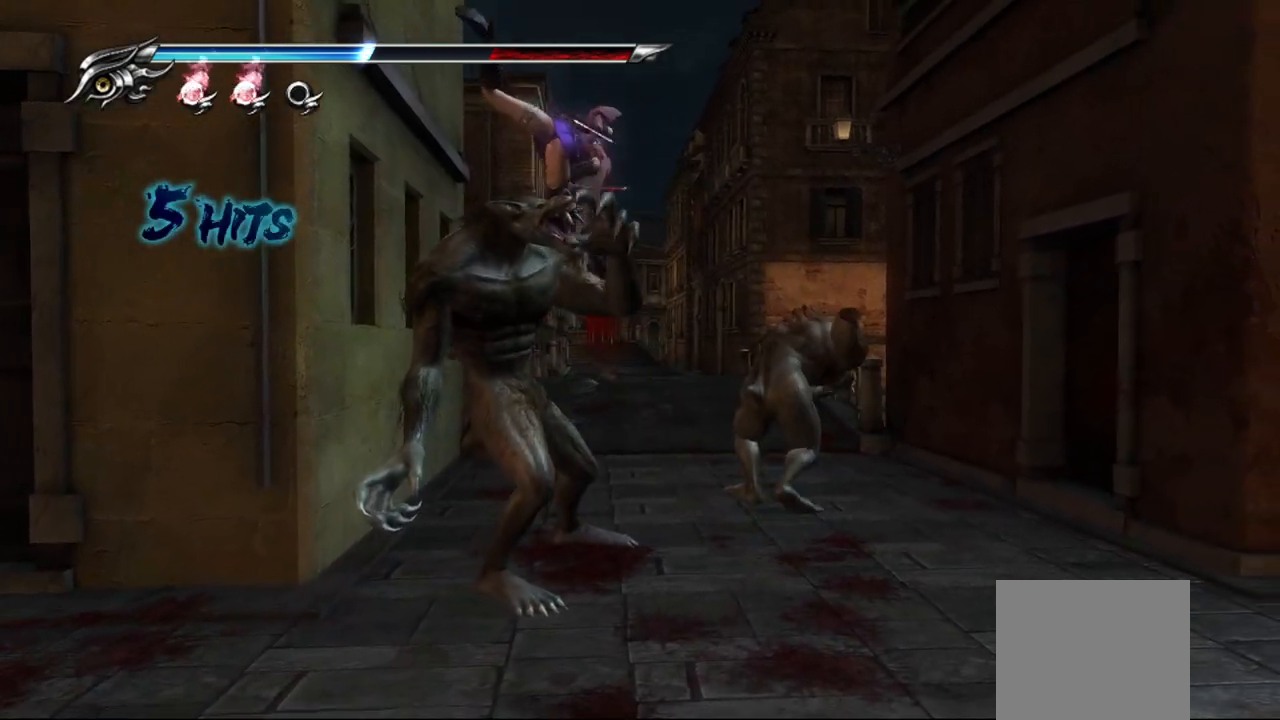
{"buttons": ["L1"], "left_stick": "center", "right_stick": "center", "events": [[33, "SQUARE", "down"], [100, "SQUARE", "up"], [167, "L1", "down"]]}
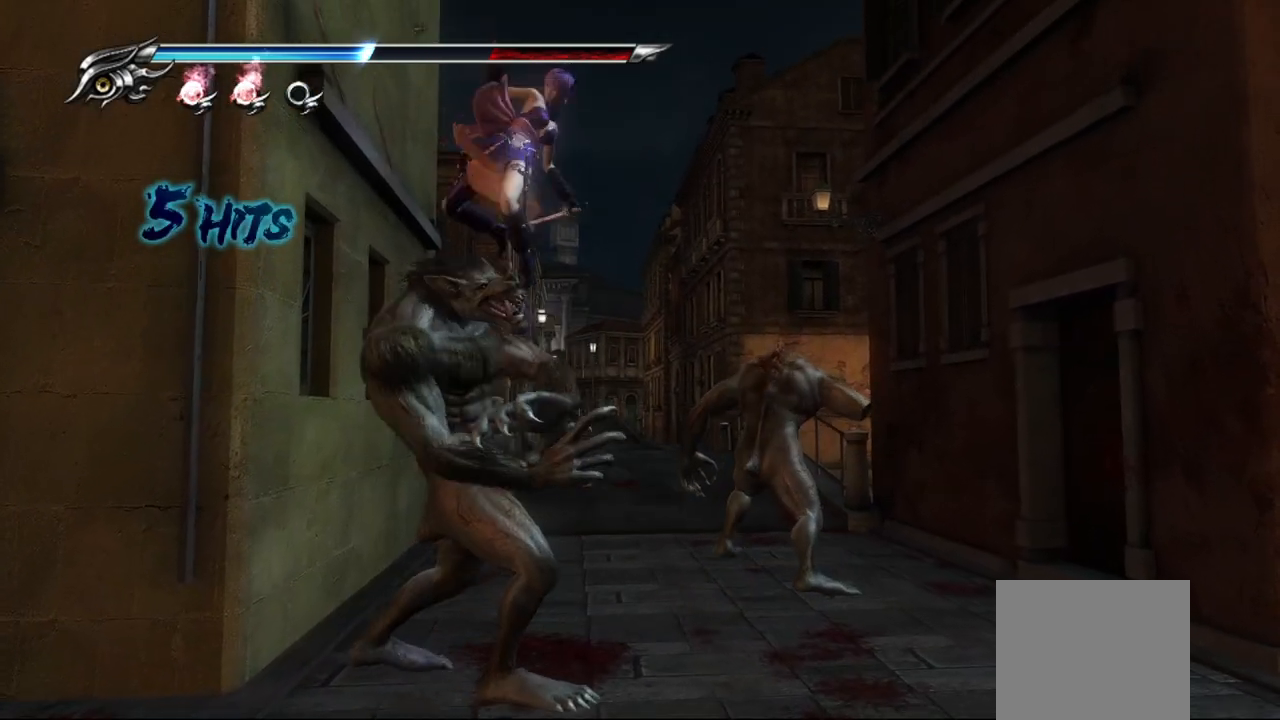
{"buttons": [], "left_stick": "center", "right_stick": "center", "events": [[350, "L1", "up"], [383, "SQUARE", "down"], [483, "SQUARE", "up"]]}
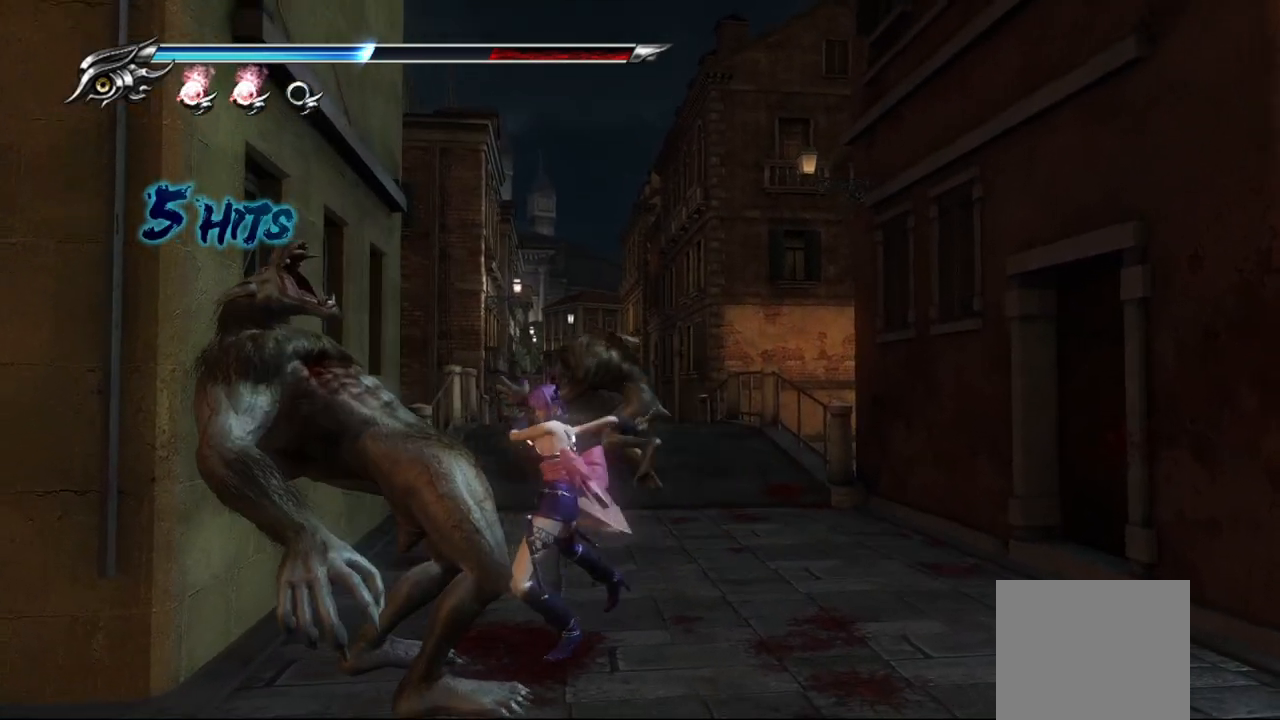
{"buttons": [], "left_stick": "center", "right_stick": "center", "events": [[100, "SQUARE", "down"], [150, "SQUARE", "up"], [233, "TRIANGLE", "down"], [350, "TRIANGLE", "up"], [433, "TRIANGLE", "down"], [500, "TRIANGLE", "up"]]}